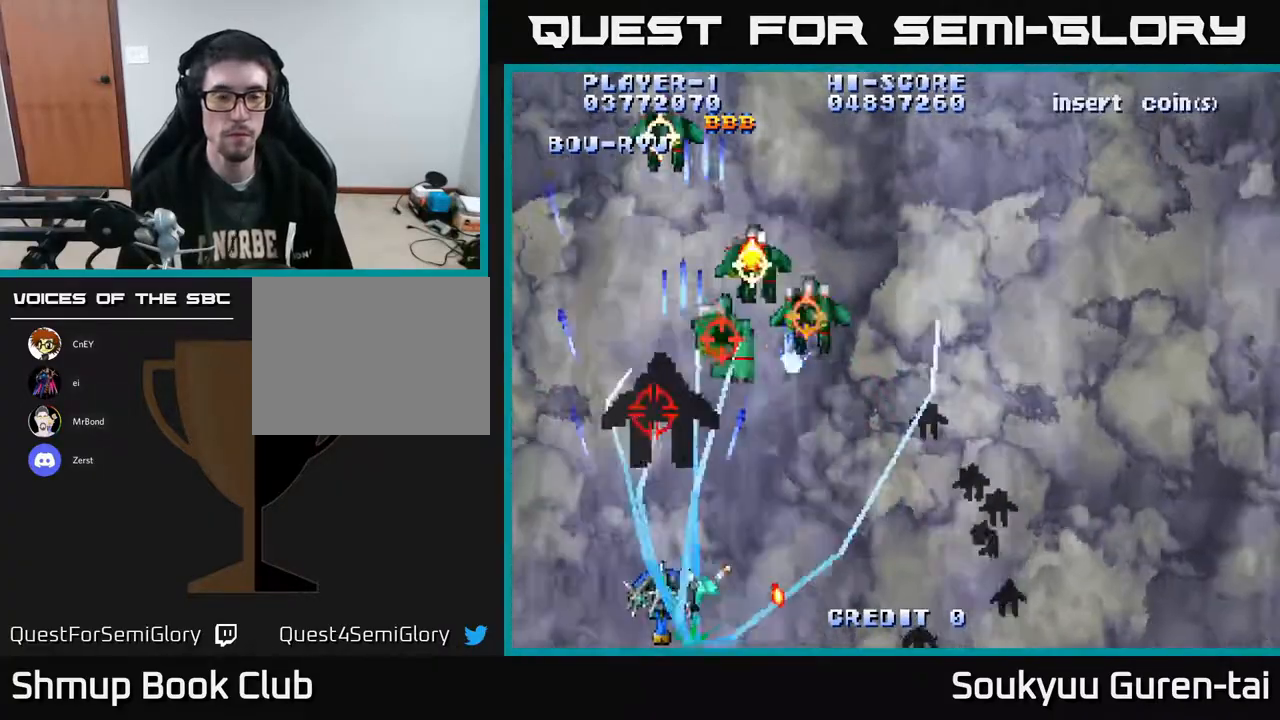
Gameplay with a controller (Xbox layout); each line is a JSON object with the inputs held at the frame after it. "events" lists button and stick changes between this image and that frame as [ms after this image, input, new state], when the widget could be followed in between. Not read: GUIDE L3 R3 left_stick.
{"buttons": ["A", "DPAD_UP", "DPAD_RIGHT"], "right_stick": "center", "events": [[17, "DPAD_DOWN", "up"], [17, "DPAD_RIGHT", "down"], [83, "DPAD_UP", "down"], [233, "DPAD_UP", "up"], [483, "DPAD_UP", "down"]]}
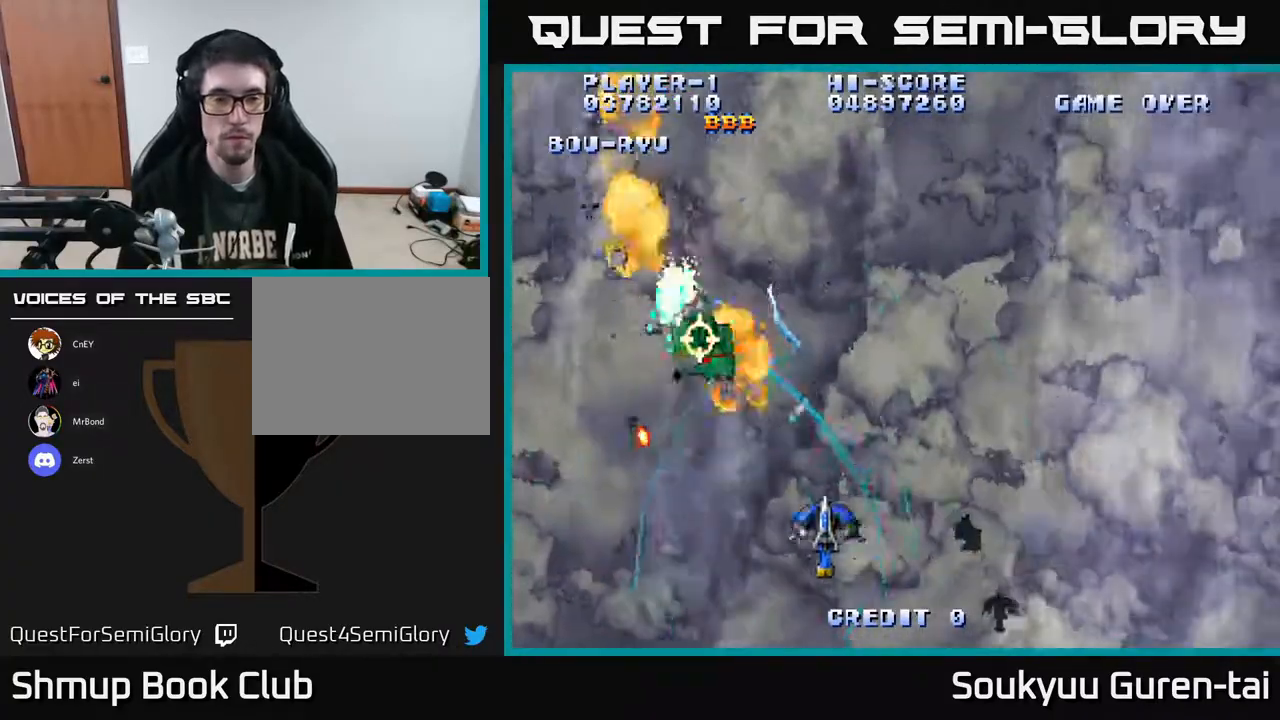
{"buttons": ["A", "DPAD_RIGHT"], "right_stick": "center", "events": [[233, "DPAD_UP", "up"]]}
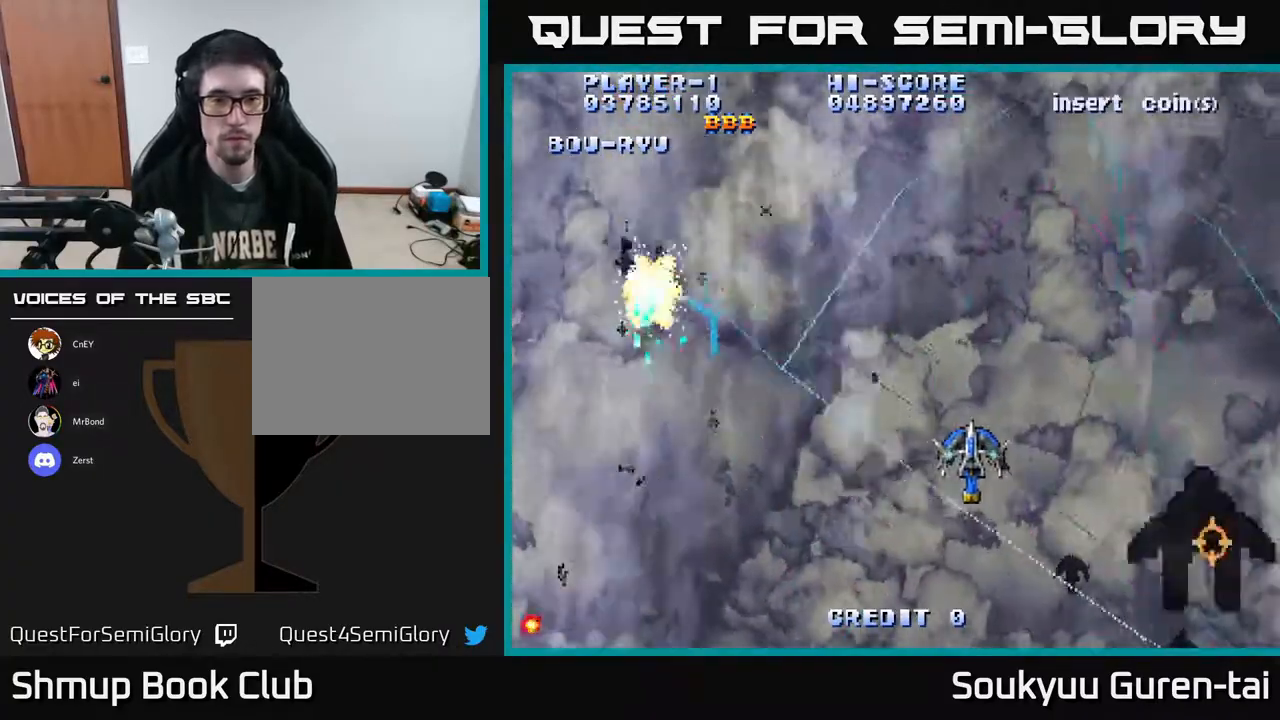
{"buttons": ["A", "DPAD_RIGHT"], "right_stick": "center", "events": [[183, "DPAD_DOWN", "down"], [267, "DPAD_RIGHT", "up"], [367, "DPAD_RIGHT", "down"], [483, "DPAD_DOWN", "up"]]}
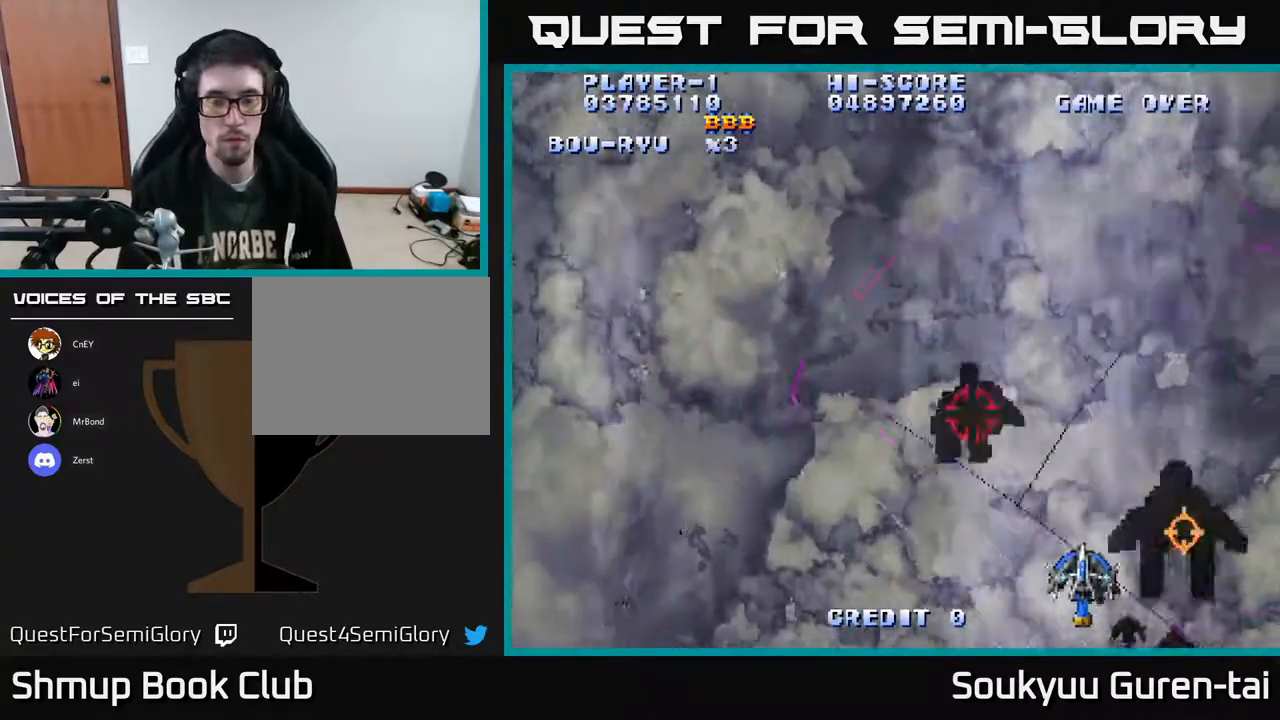
{"buttons": ["A", "DPAD_UP", "DPAD_LEFT"], "right_stick": "center", "events": [[300, "DPAD_RIGHT", "up"], [317, "DPAD_LEFT", "down"], [500, "DPAD_UP", "down"]]}
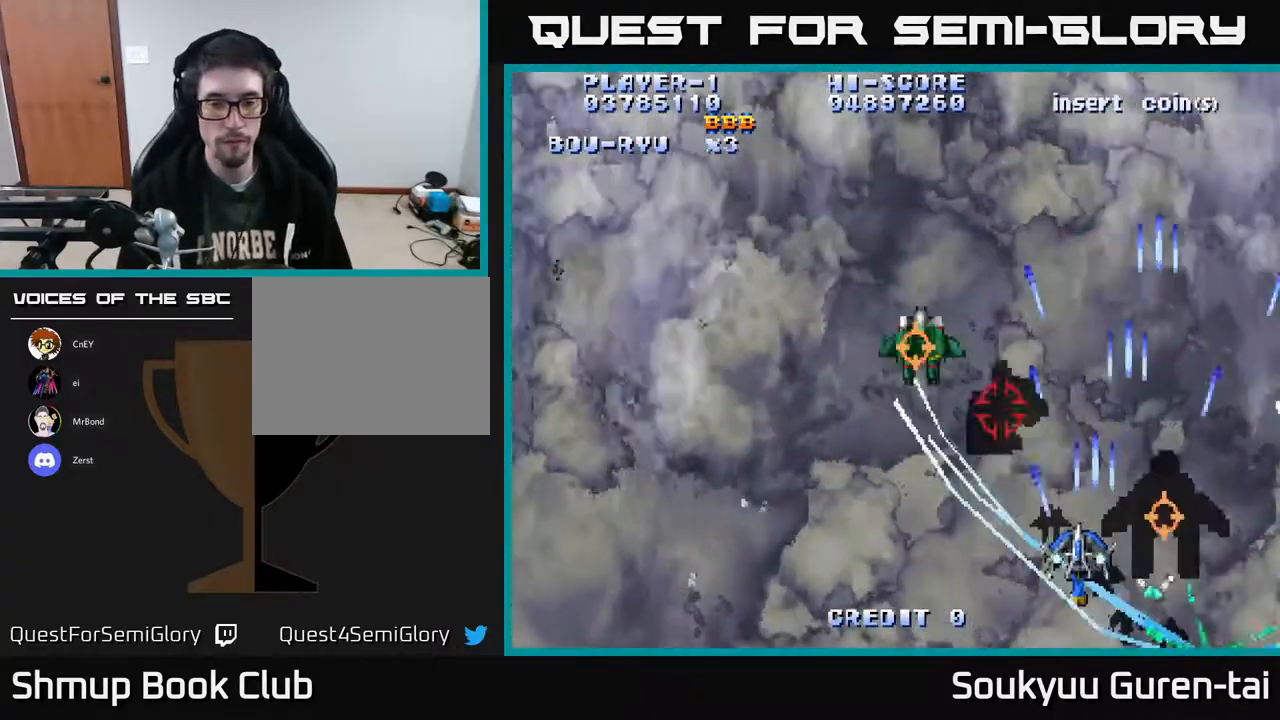
{"buttons": ["A", "DPAD_LEFT"], "right_stick": "center", "events": [[283, "DPAD_UP", "up"]]}
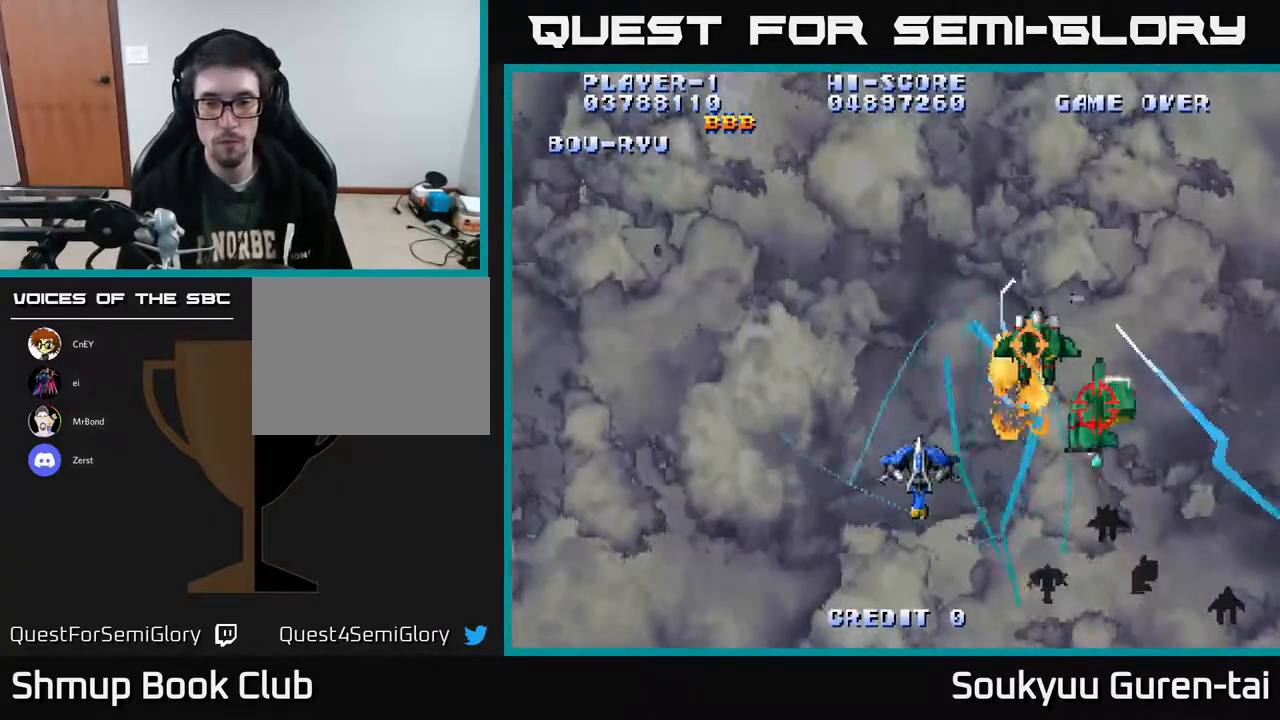
{"buttons": ["A", "DPAD_DOWN"], "right_stick": "center", "events": [[117, "DPAD_DOWN", "down"], [133, "DPAD_LEFT", "up"], [167, "DPAD_RIGHT", "down"], [333, "DPAD_RIGHT", "up"]]}
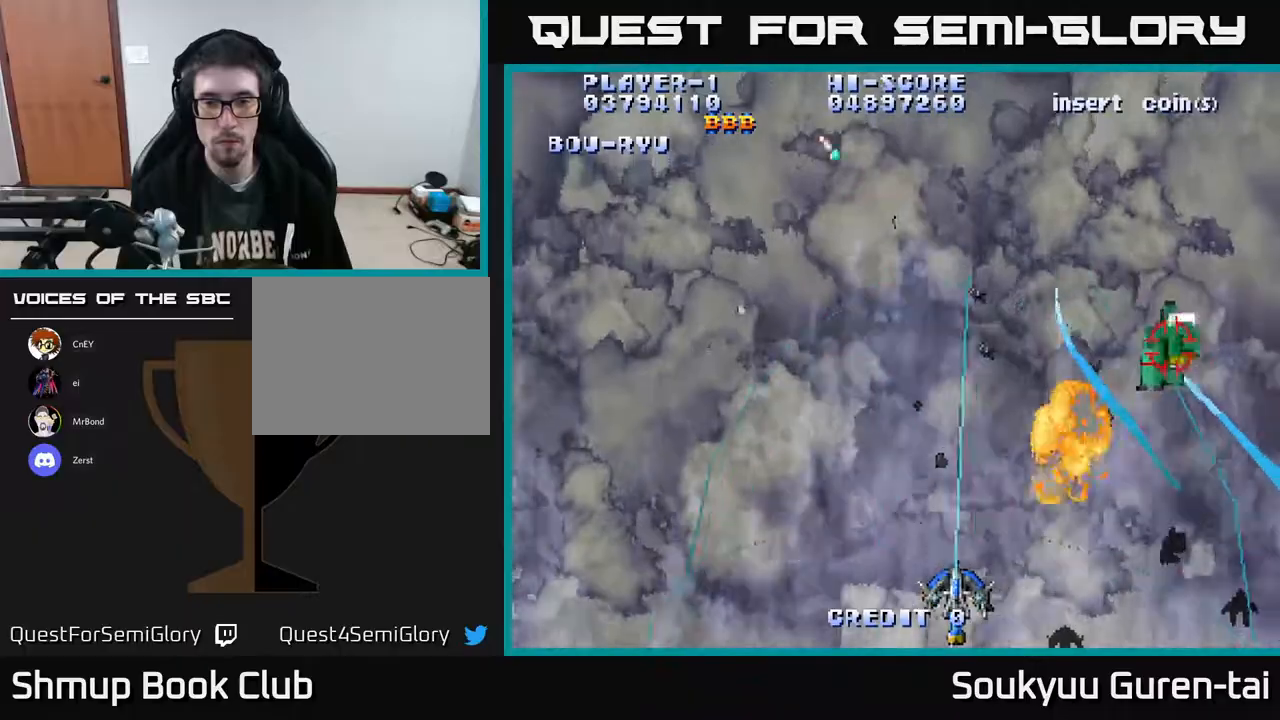
{"buttons": ["A", "DPAD_RIGHT"], "right_stick": "center", "events": [[17, "DPAD_DOWN", "up"], [17, "DPAD_RIGHT", "down"], [283, "DPAD_DOWN", "down"], [367, "DPAD_DOWN", "up"]]}
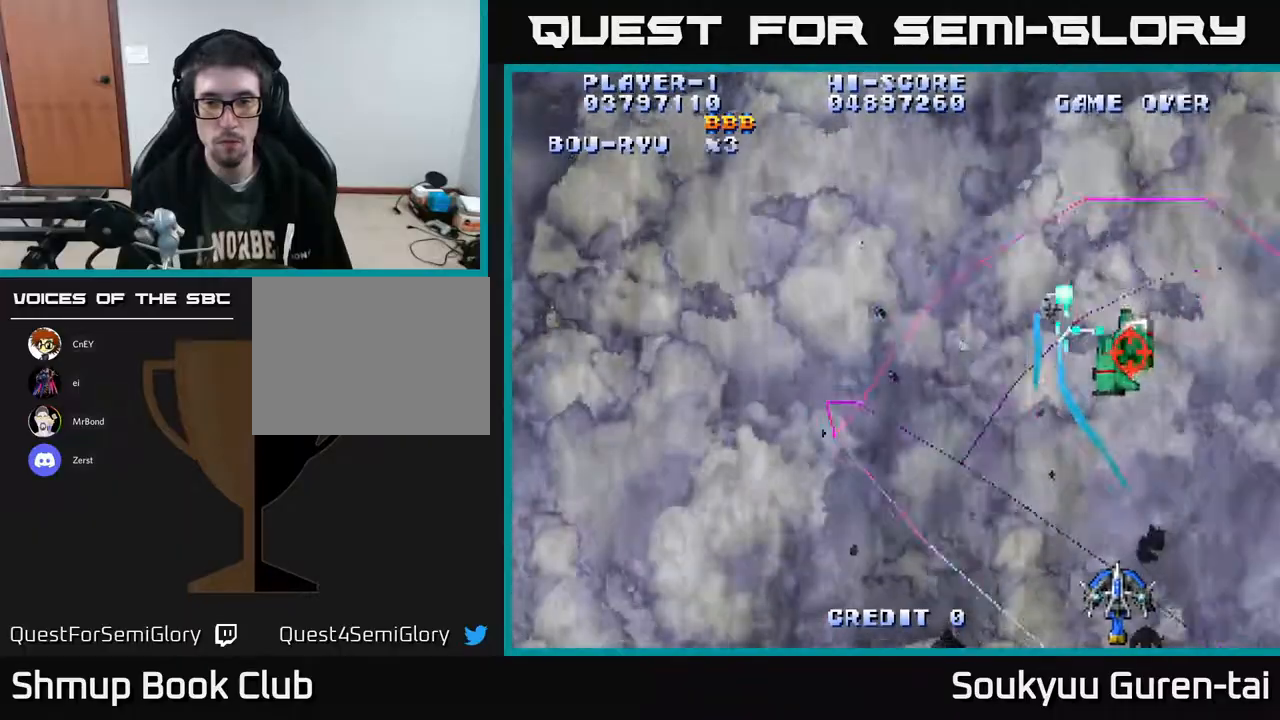
{"buttons": ["A", "DPAD_LEFT"], "right_stick": "center", "events": [[167, "DPAD_DOWN", "down"], [167, "DPAD_RIGHT", "up"], [183, "DPAD_DOWN", "up"], [200, "DPAD_LEFT", "down"]]}
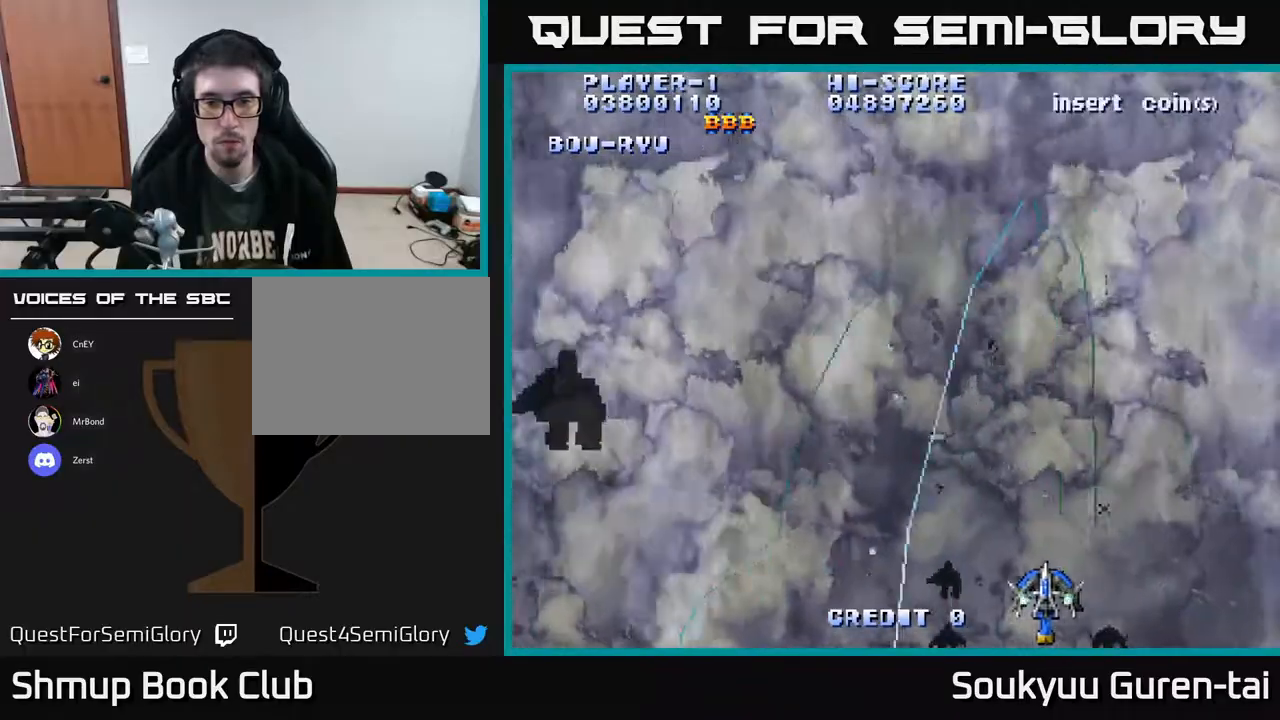
{"buttons": ["A", "DPAD_LEFT"], "right_stick": "center", "events": []}
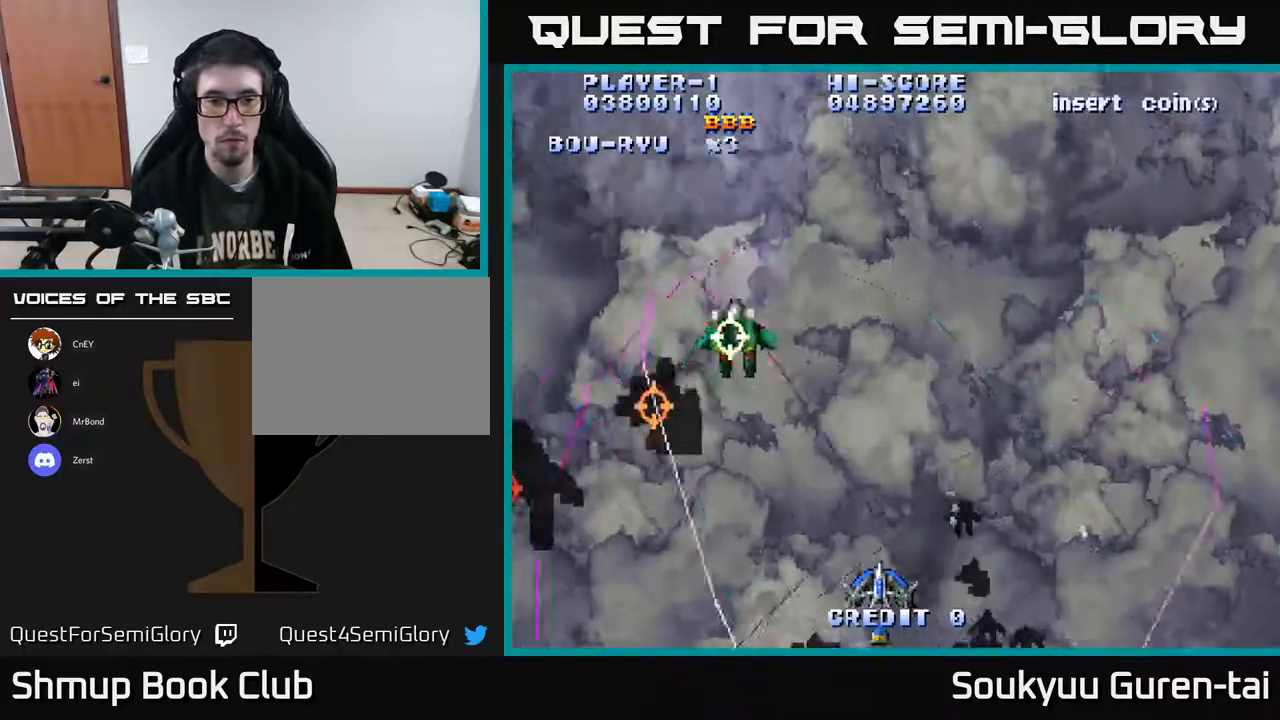
{"buttons": ["A", "DPAD_LEFT"], "right_stick": "center", "events": []}
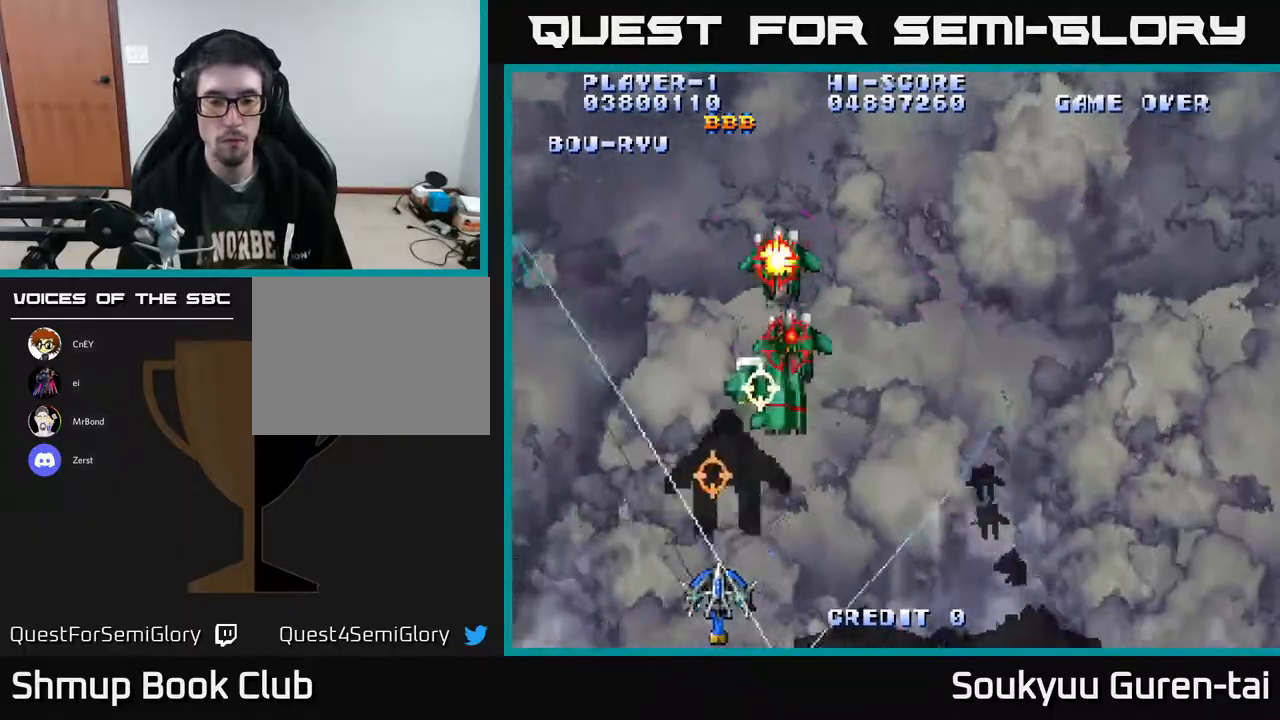
{"buttons": ["A", "DPAD_RIGHT"], "right_stick": "center", "events": [[33, "DPAD_LEFT", "up"], [50, "A", "up"], [50, "DPAD_RIGHT", "down"], [83, "A", "down"]]}
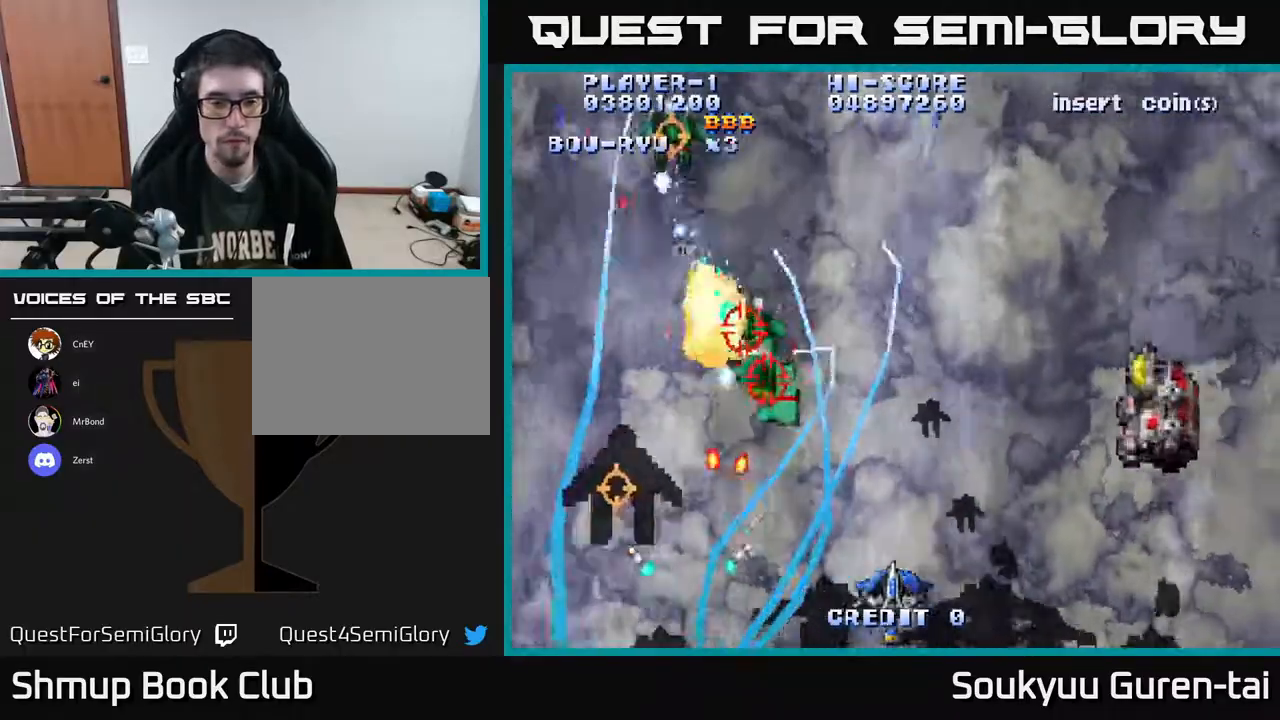
{"buttons": ["A", "DPAD_DOWN"], "right_stick": "center", "events": [[100, "DPAD_UP", "down"], [400, "DPAD_UP", "up"], [433, "DPAD_DOWN", "down"], [500, "DPAD_RIGHT", "up"]]}
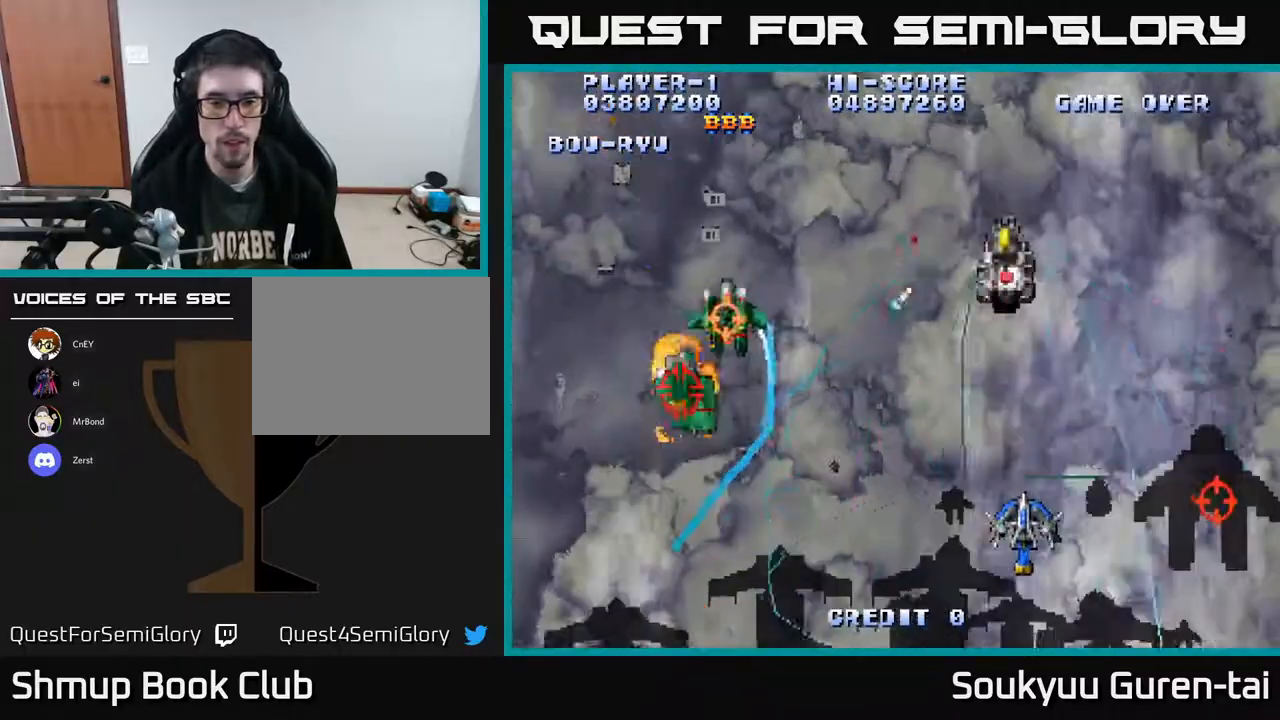
{"buttons": ["A", "DPAD_UP", "DPAD_RIGHT"], "right_stick": "center", "events": [[200, "DPAD_LEFT", "down"], [333, "DPAD_DOWN", "up"], [433, "DPAD_UP", "down"], [450, "DPAD_LEFT", "up"], [450, "DPAD_RIGHT", "down"]]}
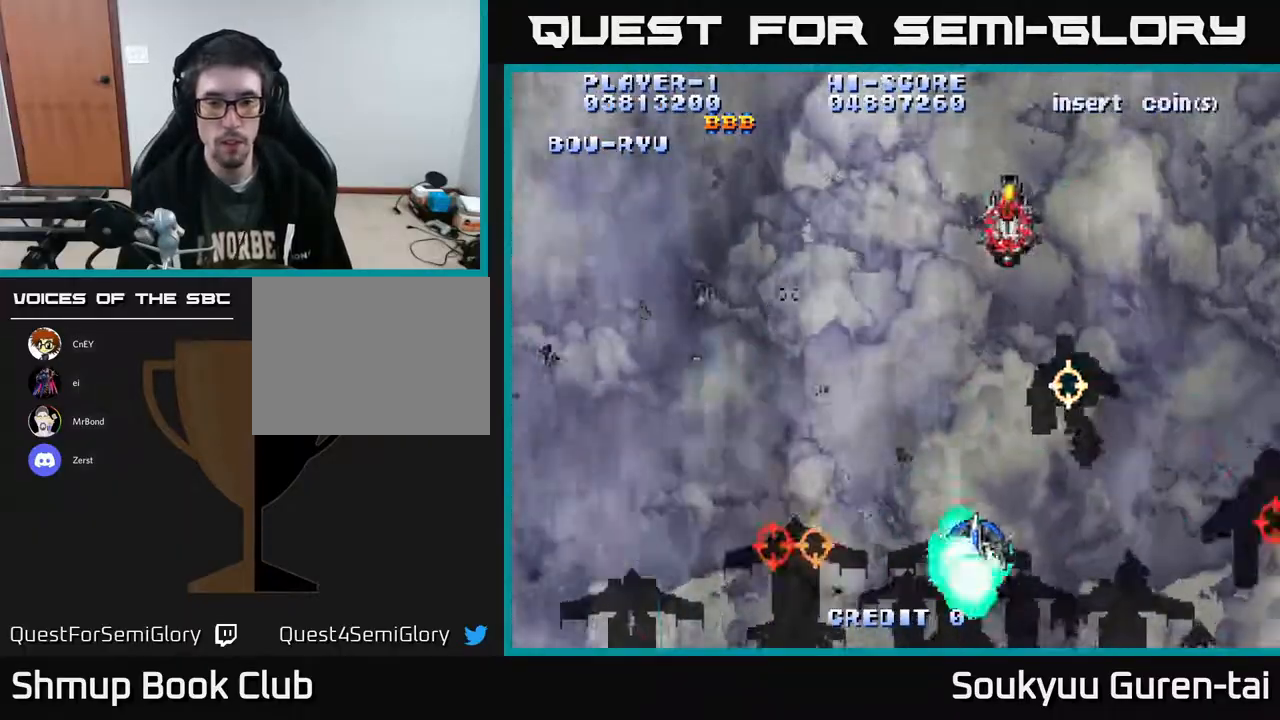
{"buttons": ["A", "DPAD_LEFT"], "right_stick": "center", "events": [[100, "DPAD_UP", "up"], [233, "DPAD_DOWN", "down"], [250, "DPAD_RIGHT", "up"], [283, "DPAD_LEFT", "down"], [367, "DPAD_DOWN", "up"]]}
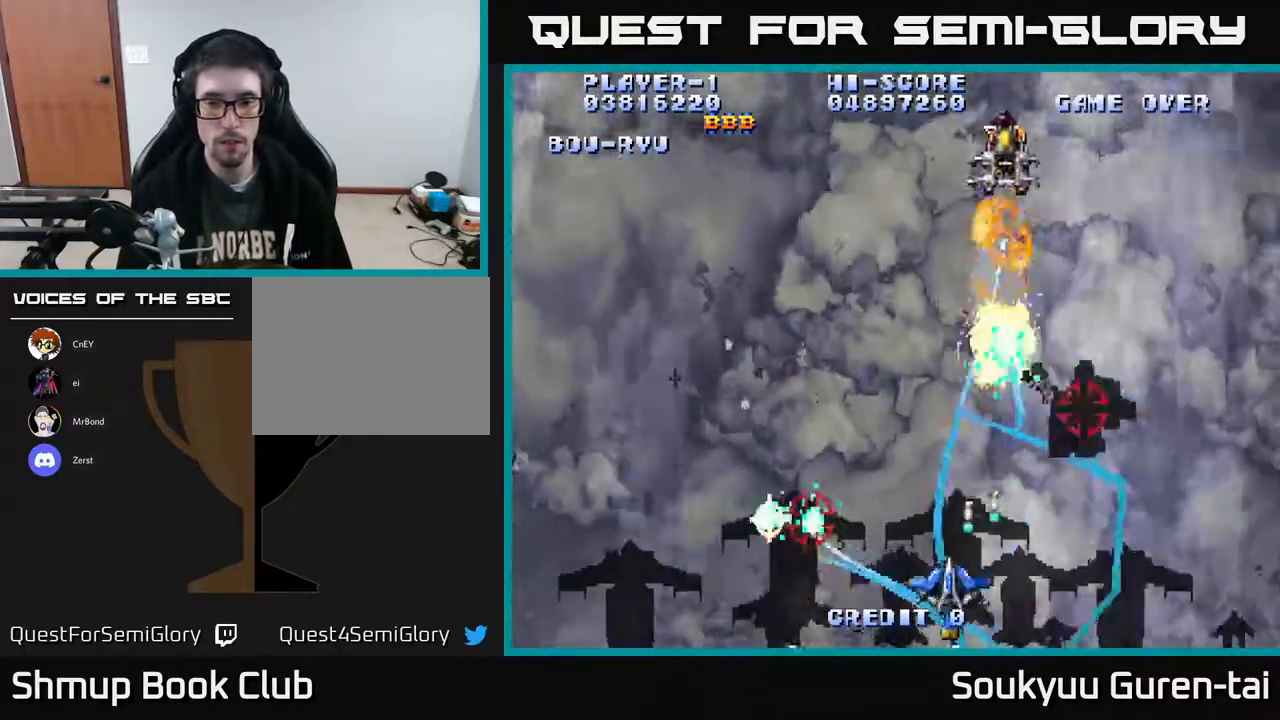
{"buttons": ["A", "DPAD_RIGHT"], "right_stick": "center", "events": [[183, "DPAD_DOWN", "down"], [183, "DPAD_LEFT", "up"], [200, "DPAD_RIGHT", "down"], [250, "DPAD_DOWN", "up"]]}
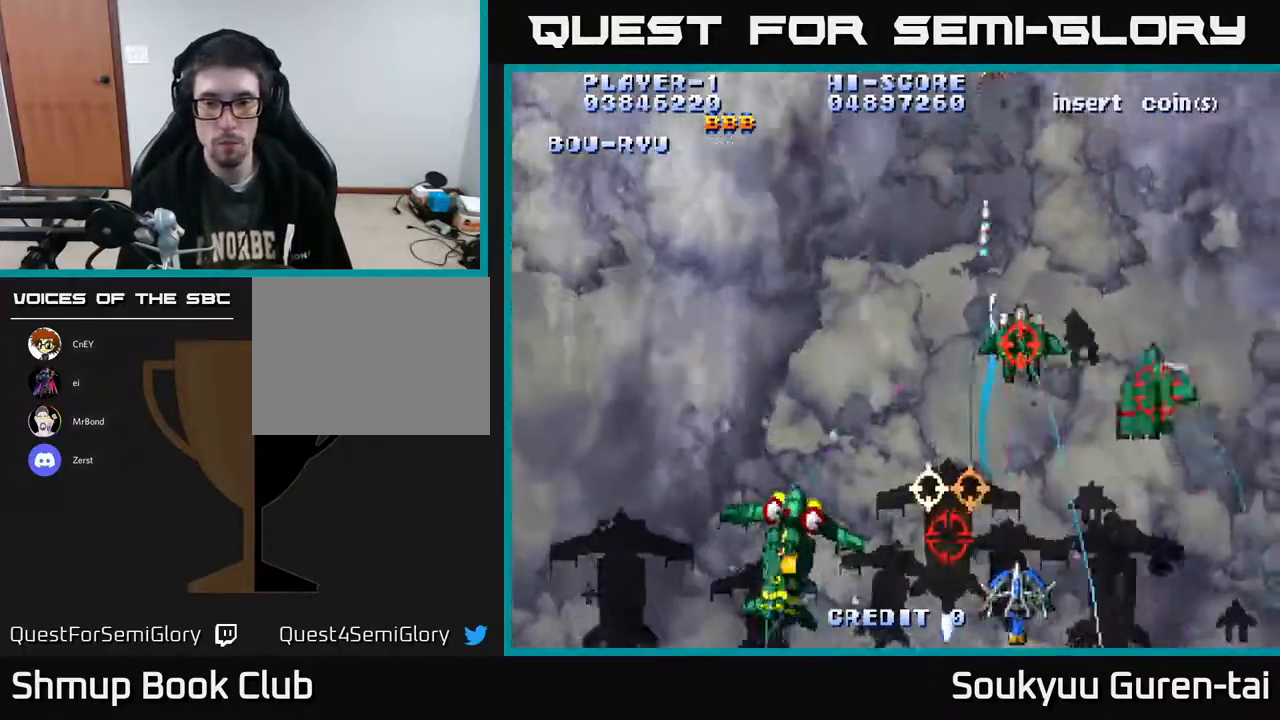
{"buttons": ["A", "DPAD_LEFT"], "right_stick": "center", "events": [[417, "DPAD_RIGHT", "up"], [433, "A", "up"], [433, "DPAD_LEFT", "down"], [467, "A", "down"]]}
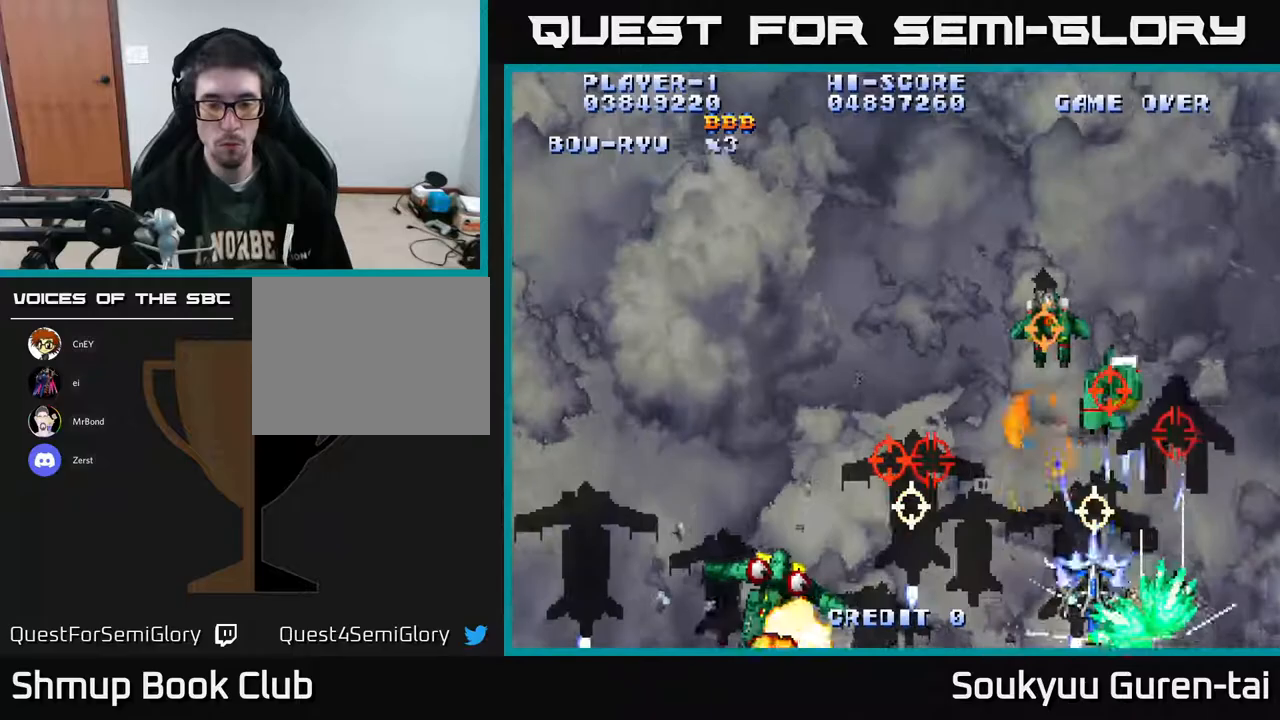
{"buttons": ["A"], "right_stick": "center", "events": [[200, "DPAD_UP", "down"], [433, "DPAD_UP", "up"], [500, "DPAD_LEFT", "up"]]}
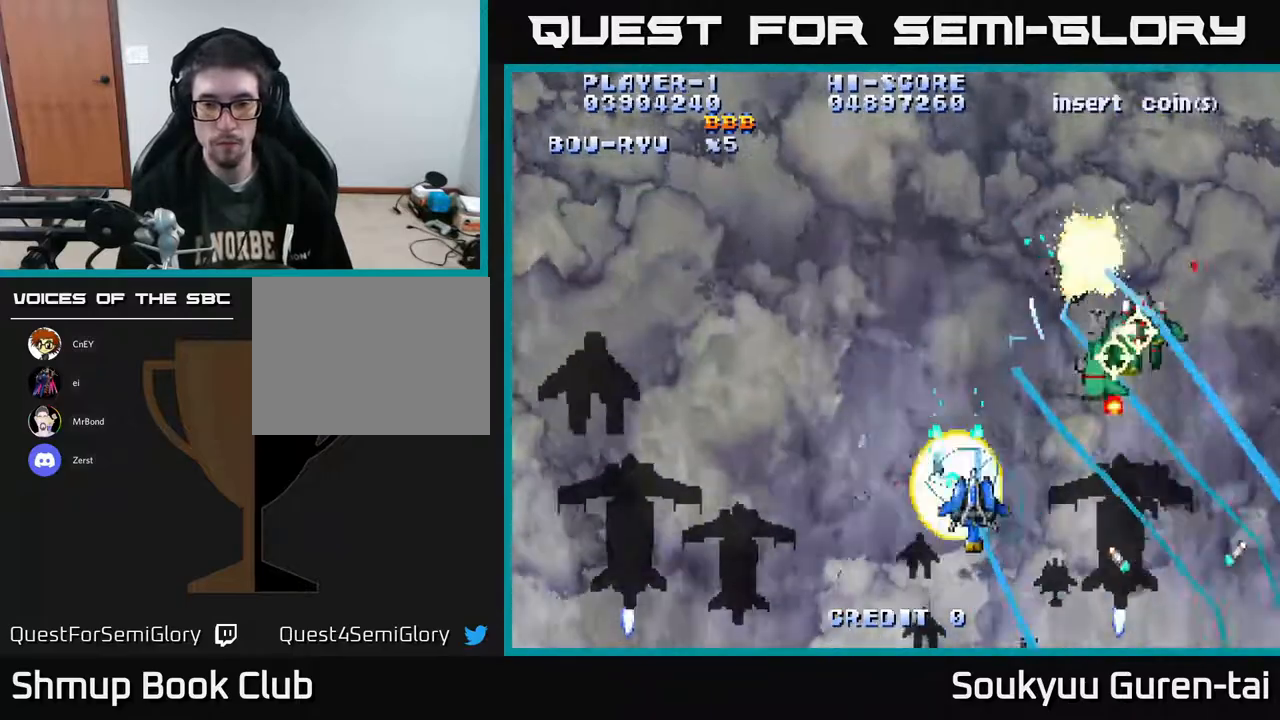
{"buttons": ["A", "DPAD_LEFT"], "right_stick": "center", "events": [[17, "DPAD_DOWN", "down"], [17, "DPAD_RIGHT", "down"], [217, "DPAD_RIGHT", "up"], [233, "DPAD_LEFT", "down"], [267, "DPAD_DOWN", "up"]]}
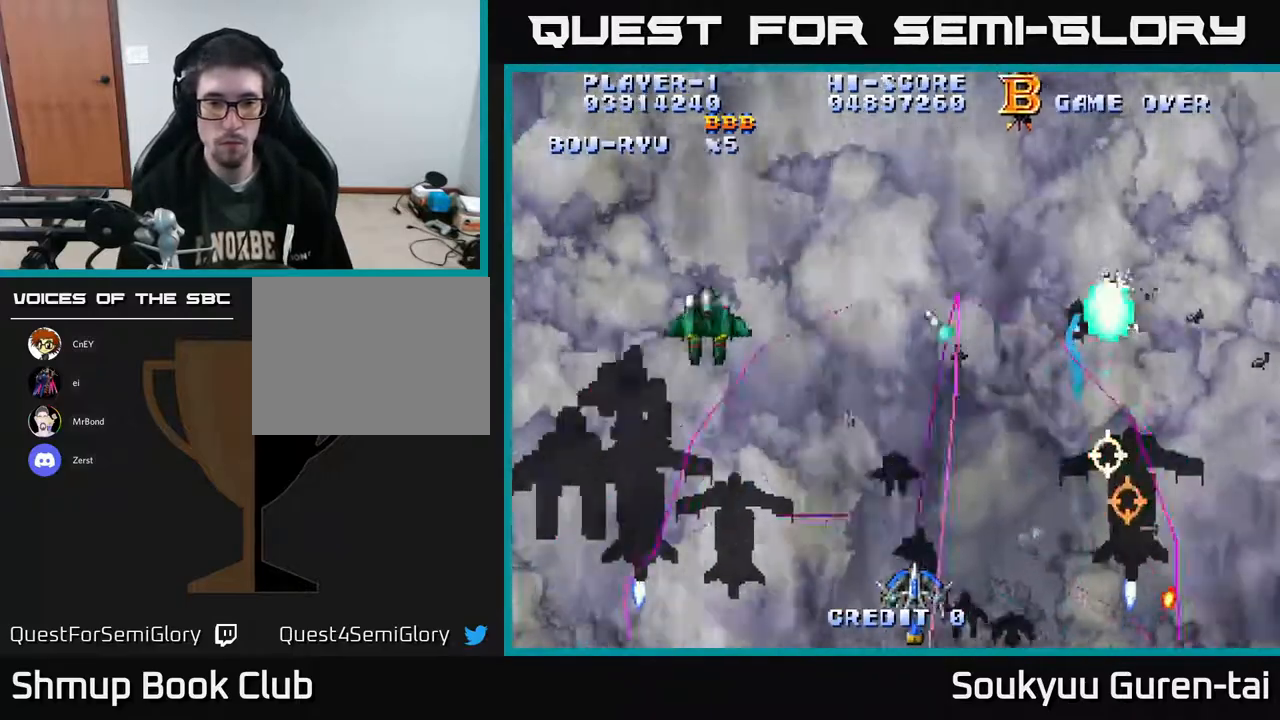
{"buttons": ["A", "DPAD_UP", "DPAD_LEFT"], "right_stick": "center", "events": [[200, "DPAD_UP", "down"]]}
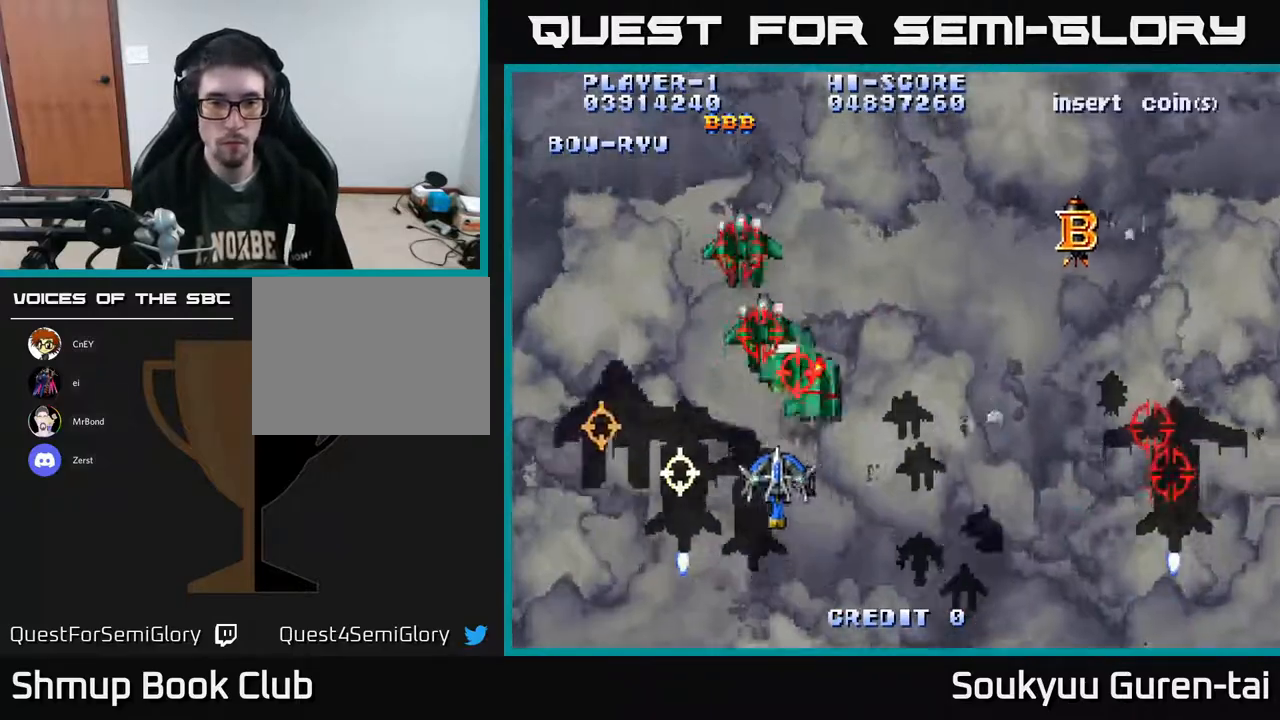
{"buttons": ["A", "DPAD_LEFT"], "right_stick": "center", "events": [[33, "A", "up"], [33, "DPAD_UP", "up"], [50, "DPAD_DOWN", "down"], [83, "A", "down"], [83, "DPAD_LEFT", "up"], [267, "DPAD_LEFT", "down"], [400, "DPAD_DOWN", "up"]]}
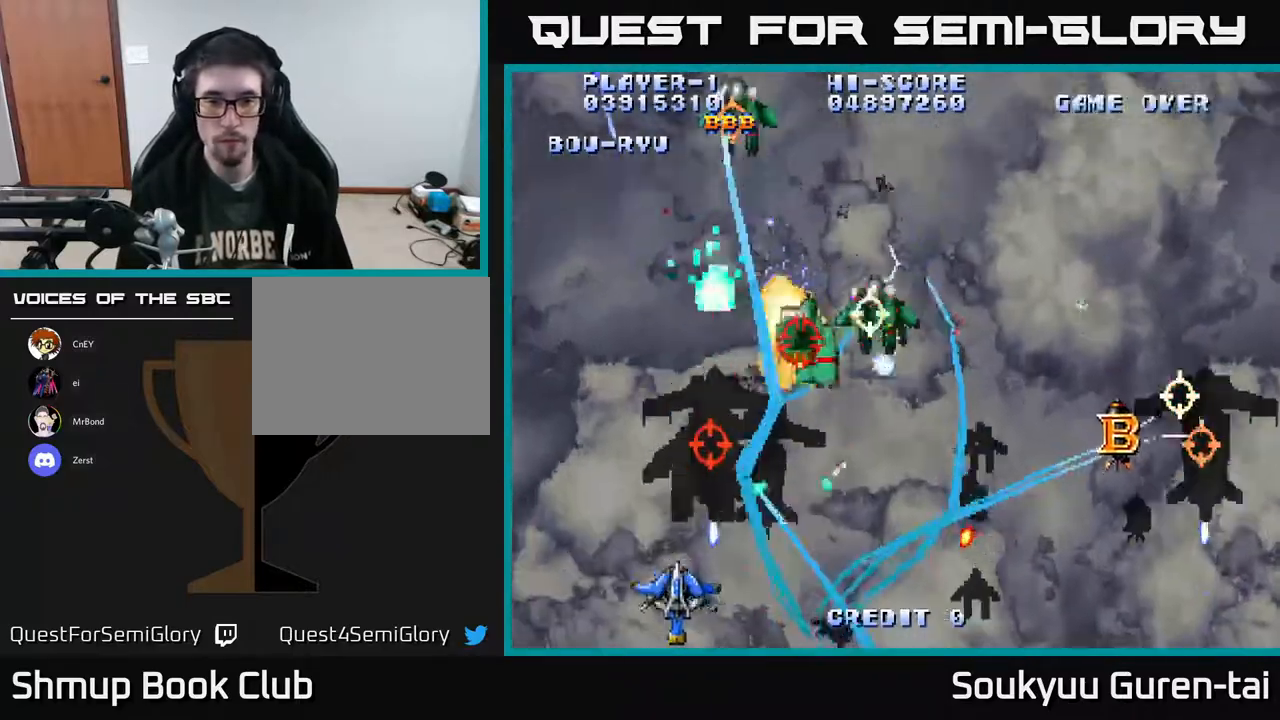
{"buttons": ["A", "DPAD_RIGHT"], "right_stick": "center", "events": [[33, "DPAD_LEFT", "up"], [67, "DPAD_RIGHT", "down"], [83, "DPAD_UP", "down"], [200, "DPAD_UP", "up"], [283, "DPAD_RIGHT", "up"], [283, "DPAD_UP", "down"], [317, "DPAD_LEFT", "down"], [350, "DPAD_UP", "up"], [450, "DPAD_LEFT", "up"], [467, "DPAD_RIGHT", "down"]]}
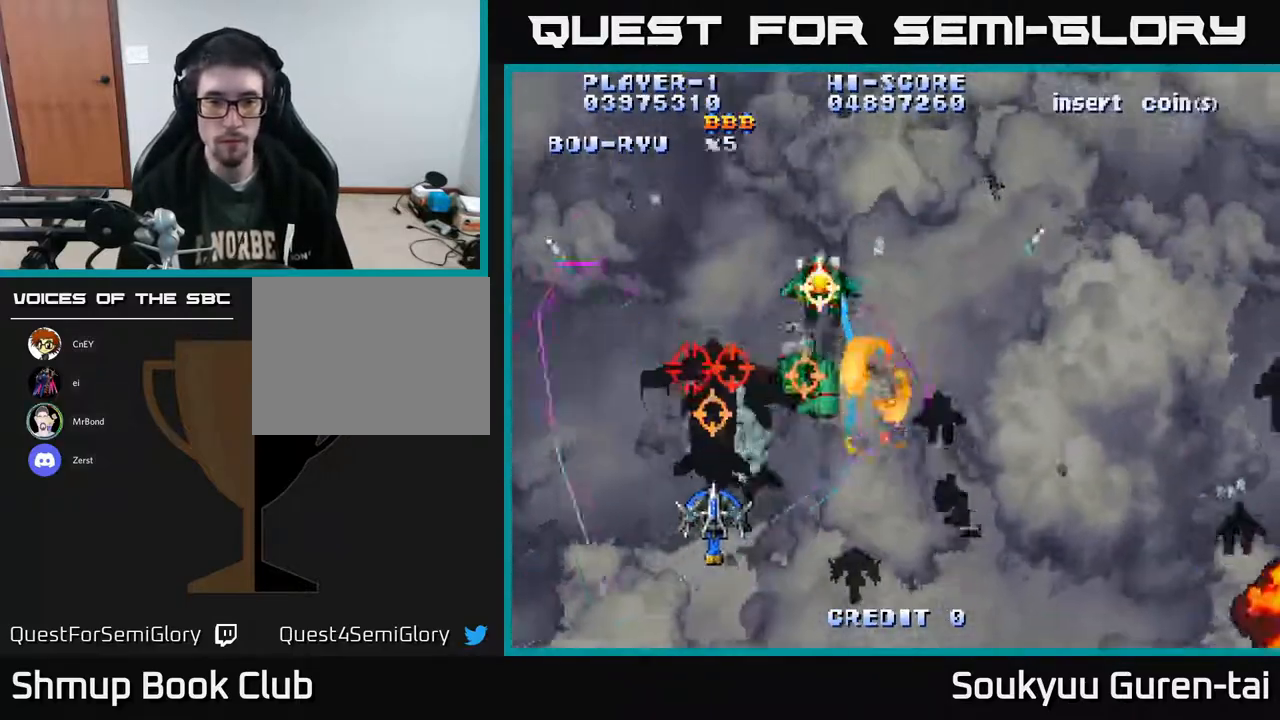
{"buttons": ["A", "DPAD_DOWN", "DPAD_RIGHT"], "right_stick": "center", "events": [[50, "DPAD_UP", "down"], [200, "DPAD_UP", "up"], [233, "DPAD_DOWN", "down"]]}
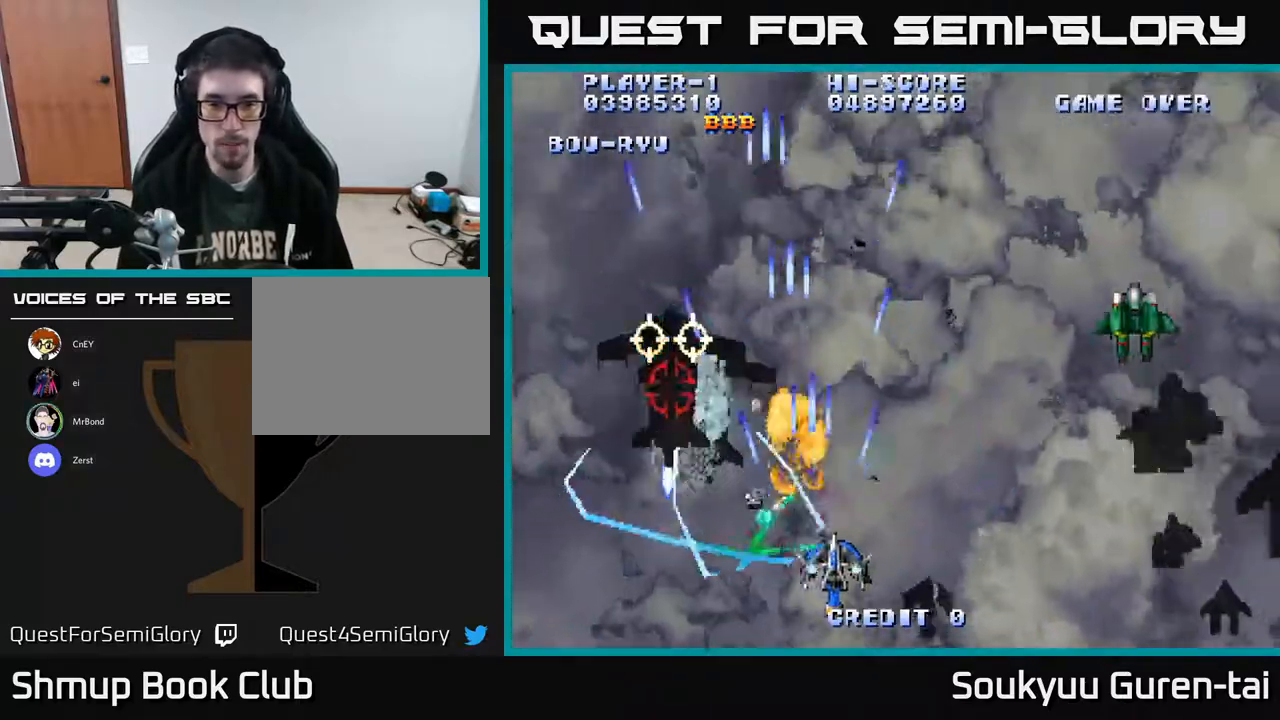
{"buttons": ["A", "DPAD_UP"], "right_stick": "center", "events": [[17, "DPAD_DOWN", "up"], [50, "DPAD_UP", "down"], [67, "DPAD_RIGHT", "up"], [200, "DPAD_RIGHT", "down"], [217, "DPAD_UP", "up"], [400, "DPAD_UP", "down"], [483, "DPAD_RIGHT", "up"]]}
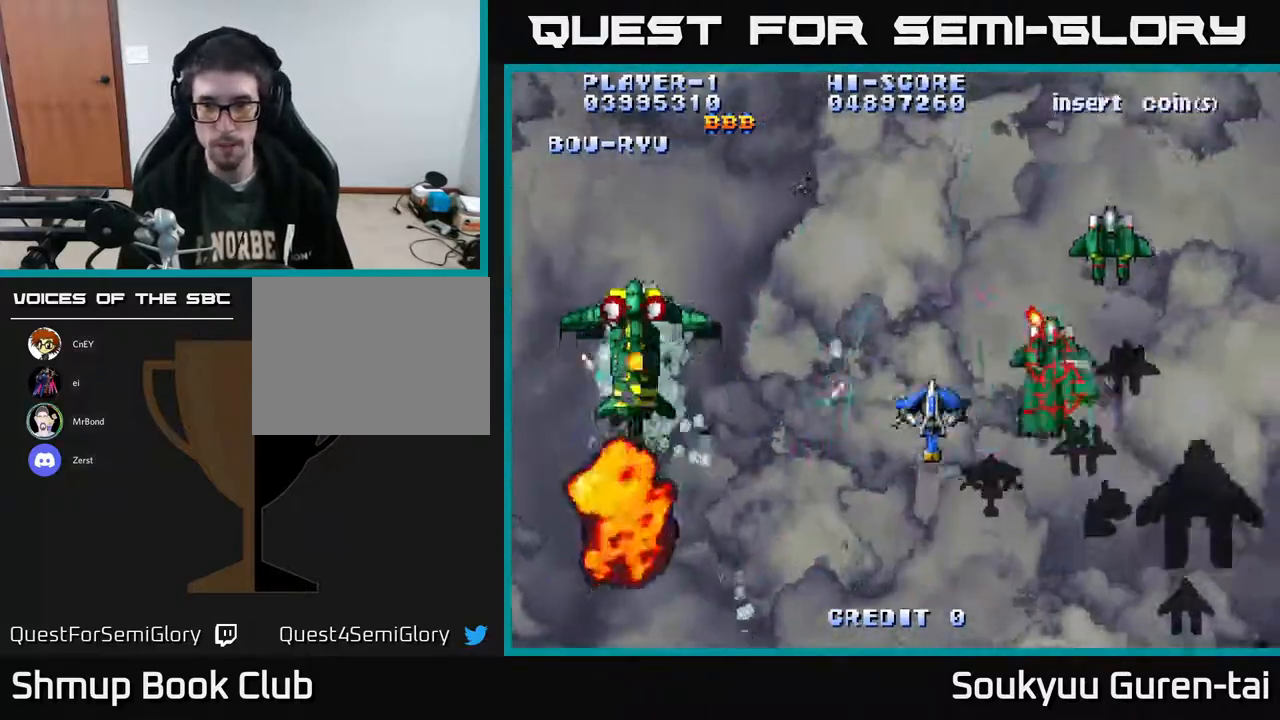
{"buttons": ["A", "DPAD_DOWN", "DPAD_RIGHT"], "right_stick": "center", "events": [[33, "DPAD_RIGHT", "down"], [100, "DPAD_UP", "up"], [133, "DPAD_DOWN", "down"], [167, "DPAD_RIGHT", "up"], [350, "DPAD_RIGHT", "down"]]}
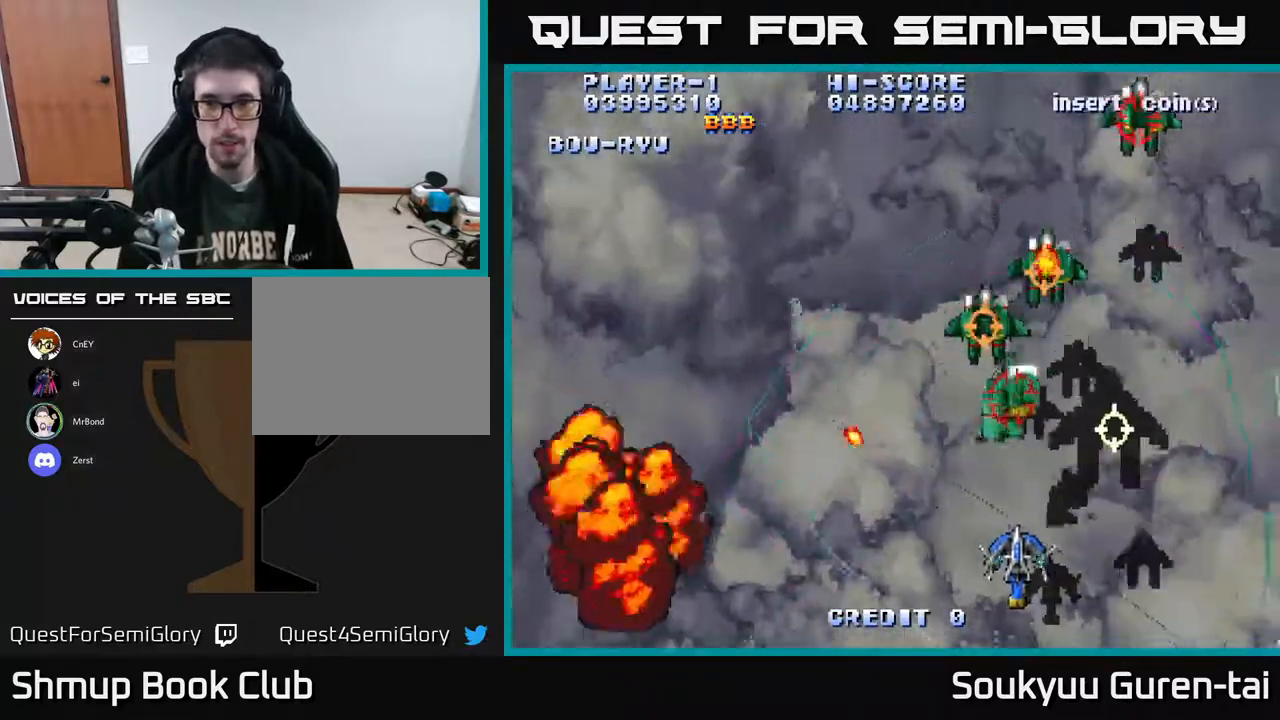
{"buttons": ["A", "DPAD_LEFT"], "right_stick": "center", "events": [[200, "DPAD_DOWN", "up"], [217, "A", "up"], [233, "DPAD_DOWN", "down"], [250, "DPAD_RIGHT", "up"], [267, "A", "down"], [267, "DPAD_LEFT", "down"], [317, "DPAD_DOWN", "up"]]}
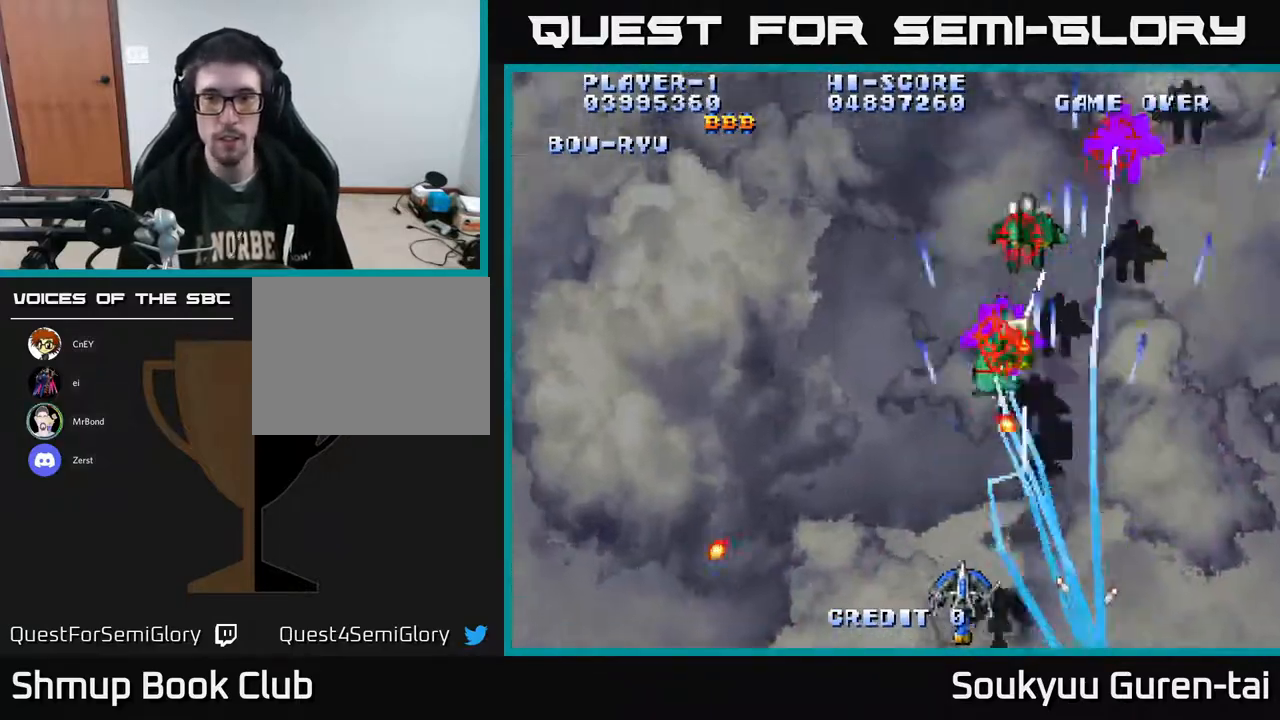
{"buttons": ["A", "DPAD_UP", "DPAD_LEFT"], "right_stick": "center", "events": [[200, "DPAD_UP", "down"]]}
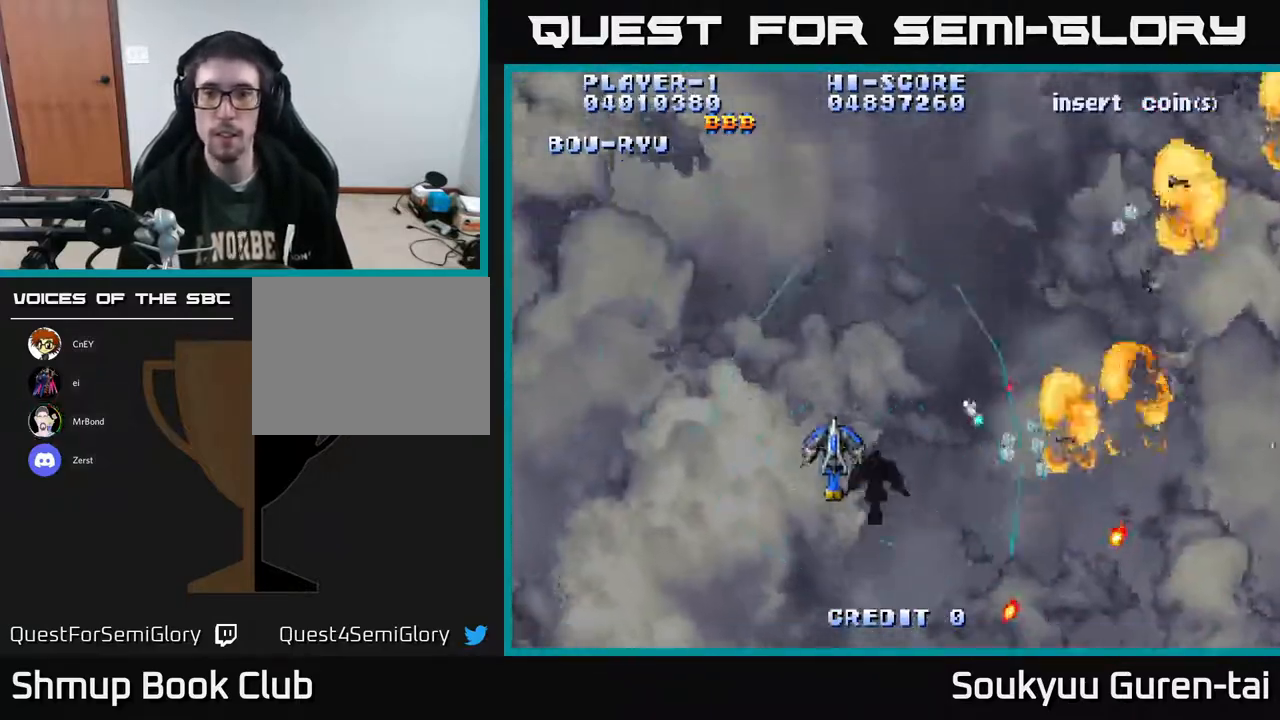
{"buttons": ["A", "DPAD_UP", "DPAD_LEFT"], "right_stick": "center", "events": [[33, "DPAD_LEFT", "up"], [67, "DPAD_UP", "up"], [350, "DPAD_LEFT", "down"], [500, "DPAD_UP", "down"]]}
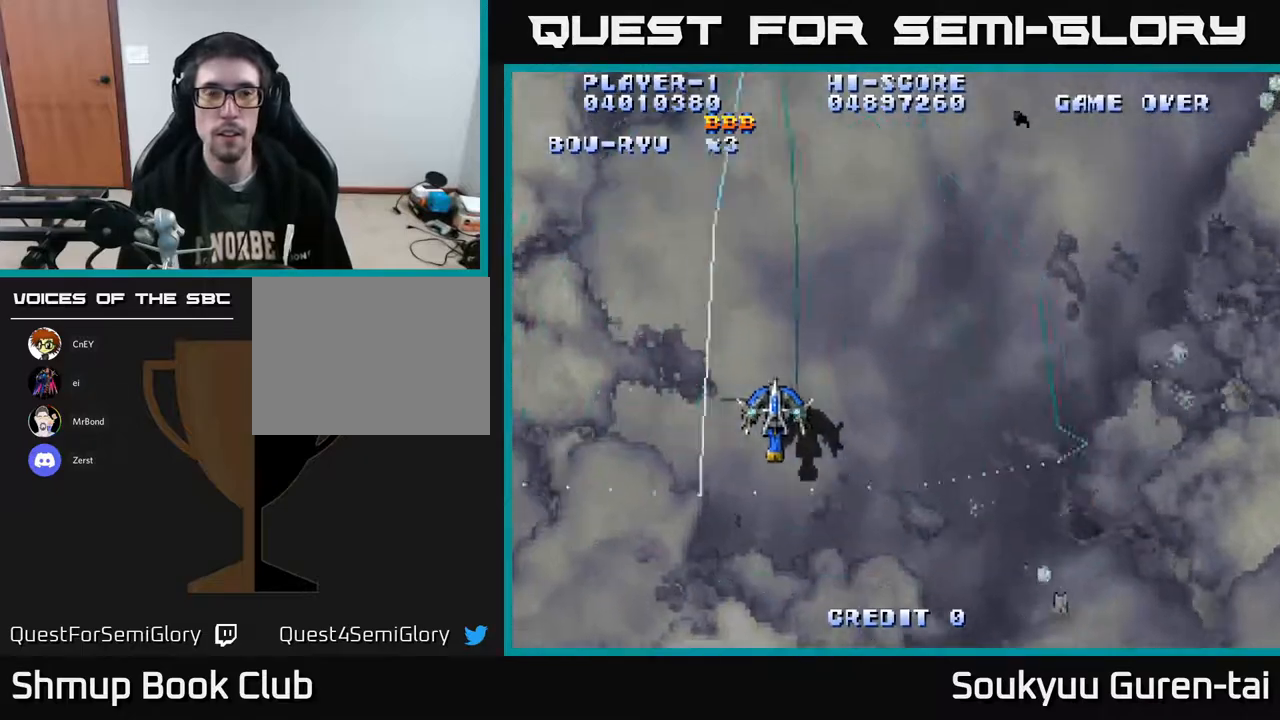
{"buttons": ["A", "DPAD_RIGHT"], "right_stick": "center", "events": [[50, "DPAD_LEFT", "up"], [200, "DPAD_RIGHT", "down"], [367, "DPAD_UP", "up"]]}
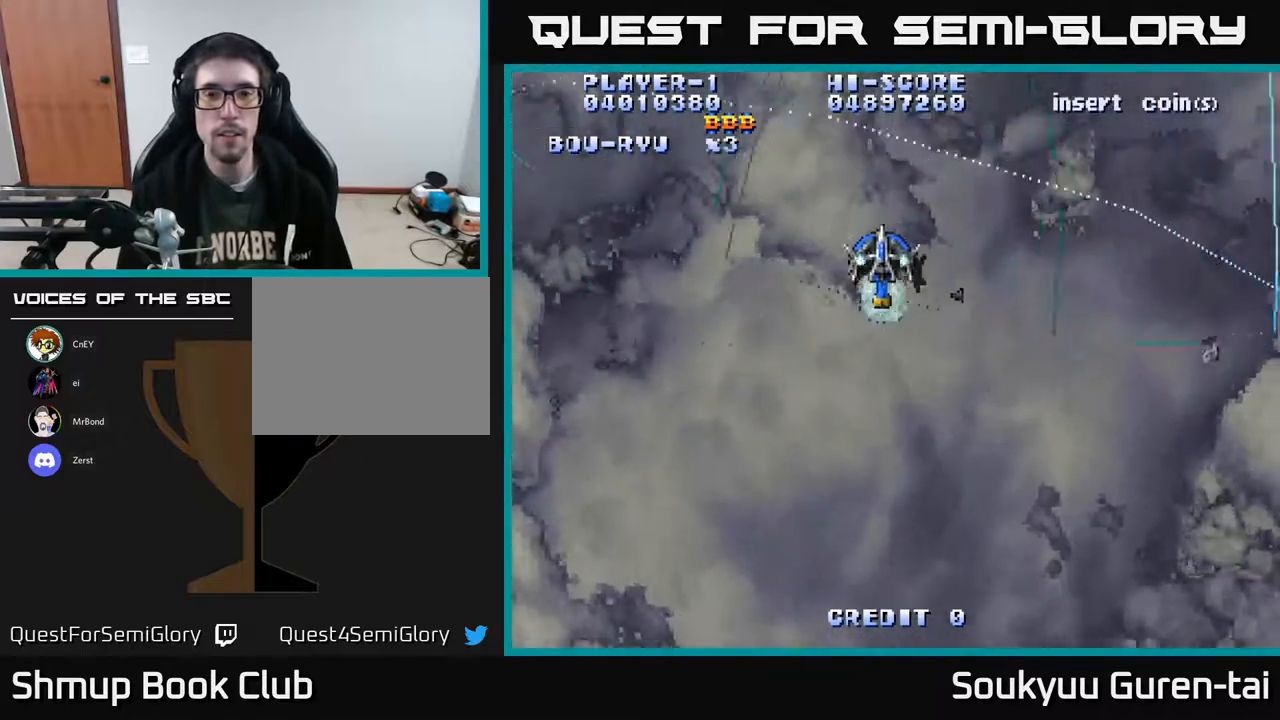
{"buttons": ["A", "DPAD_DOWN", "DPAD_RIGHT"], "right_stick": "center", "events": [[83, "DPAD_DOWN", "down"]]}
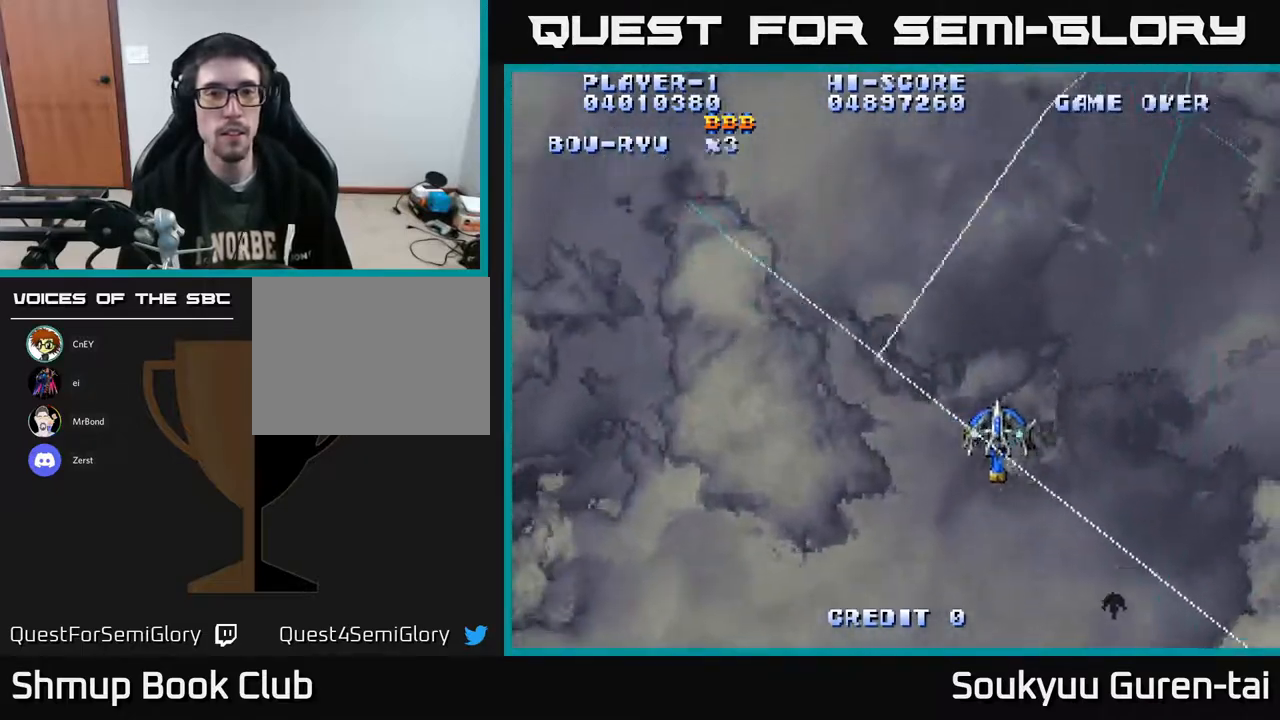
{"buttons": ["A", "DPAD_LEFT"], "right_stick": "center", "events": [[233, "DPAD_DOWN", "up"], [233, "DPAD_RIGHT", "up"], [283, "DPAD_LEFT", "down"]]}
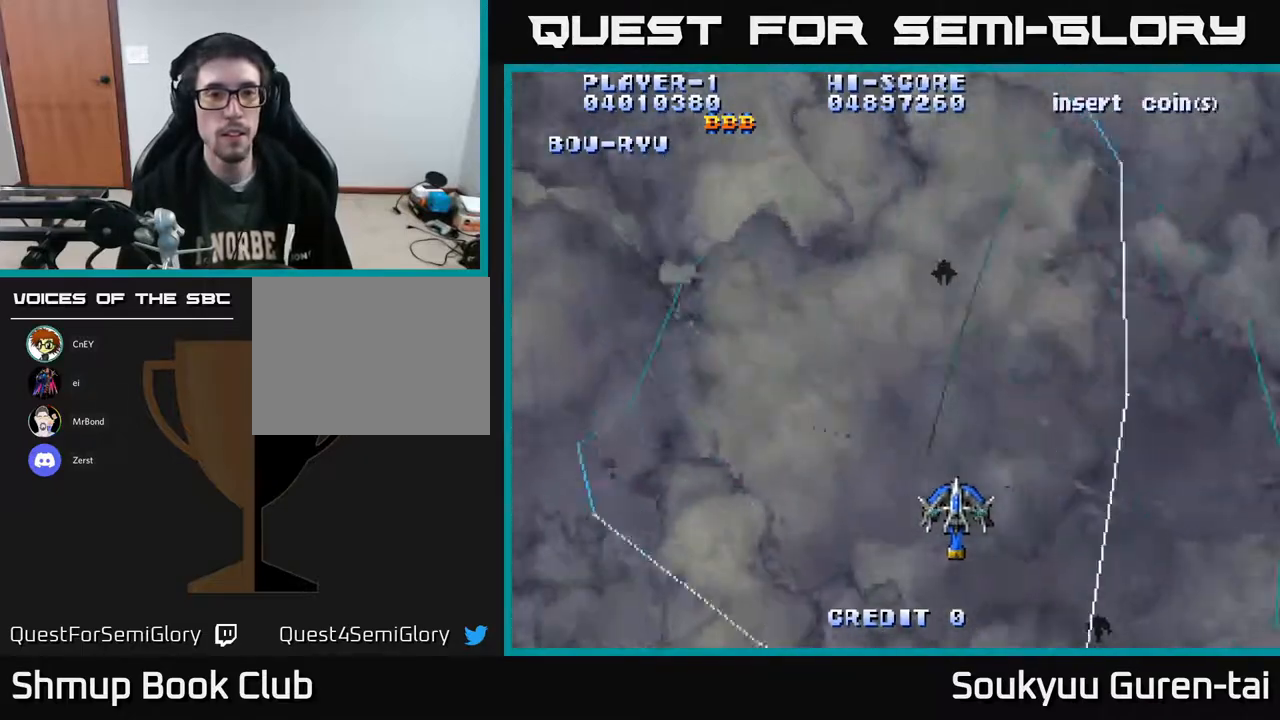
{"buttons": ["A", "DPAD_UP", "DPAD_RIGHT"], "right_stick": "center", "events": [[417, "DPAD_UP", "down"], [433, "DPAD_LEFT", "up"], [500, "DPAD_RIGHT", "down"]]}